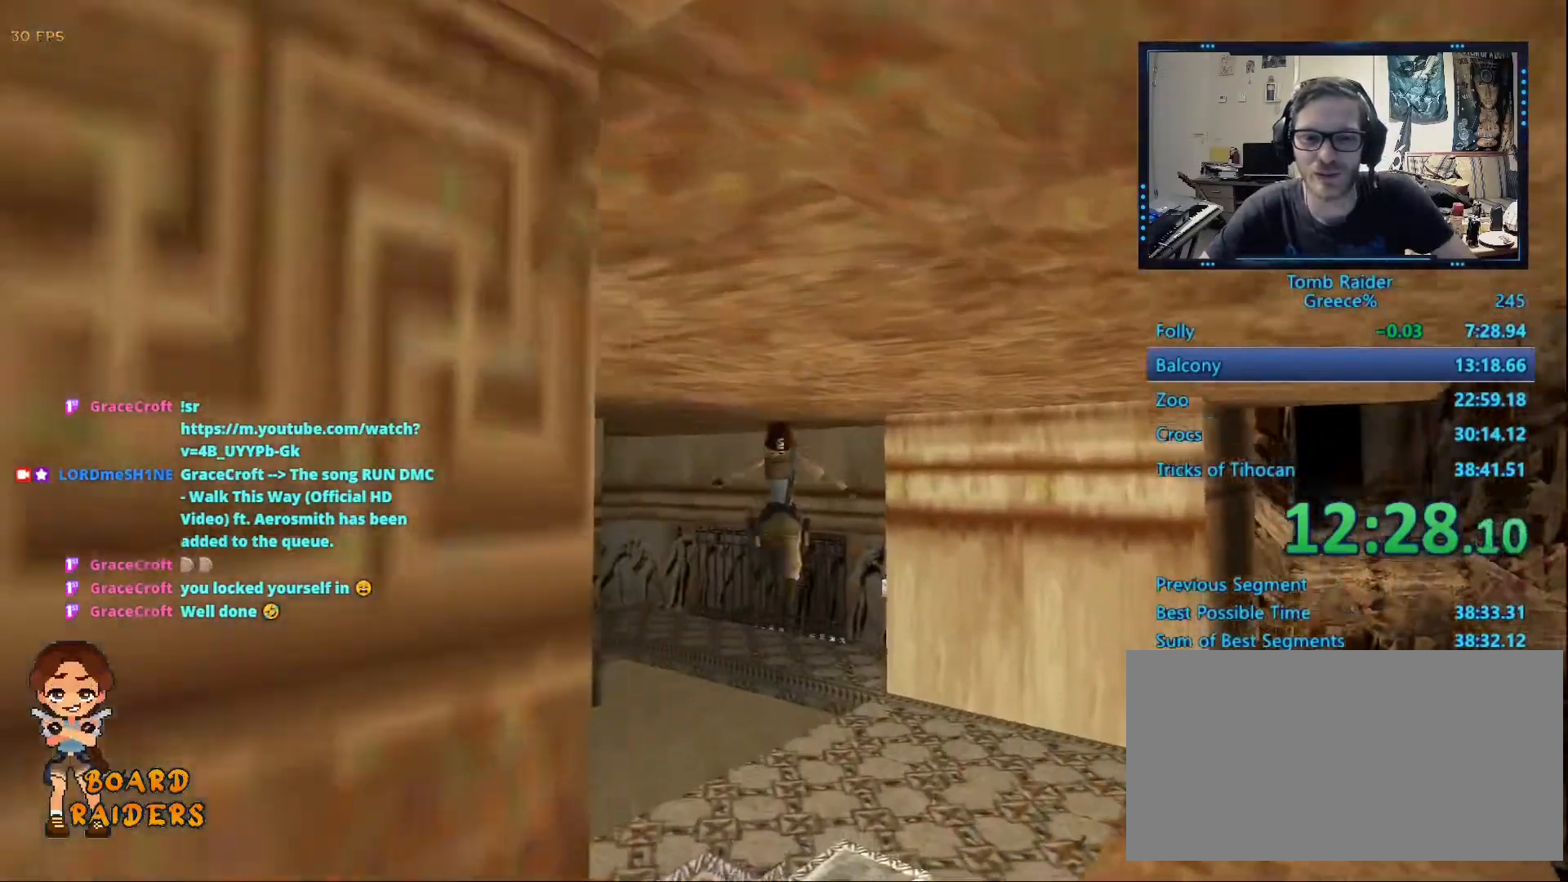
Gameplay with keyboard; each line is a JSON object with the keys held at the frame after it. "events" lists presses ("down") and releases ("up") of "0", "1", "2", "3", "4", "5", "6", "7", "8", "9", "alt", "ctrl_l", "ctrl_r", "dash", "down", "duck", "escape", "f2", "f3", "flare", "left", "load", "look", "return", "right", "roll", "save", "shift_l", "shift_r", "space", "stepl", "stepr" and "up" between this image and that frame as [ms after this image, input, new state], when the widget could be followed in between. No other keys are recorded. Mouse input is not recorded. Key names are as the overlay labels them; some are game actions (e.g. jump) rather than physical keys.
{"keys": ["alt", "right", "up"], "events": [[400, "right", "up"], [500, "right", "down"]]}
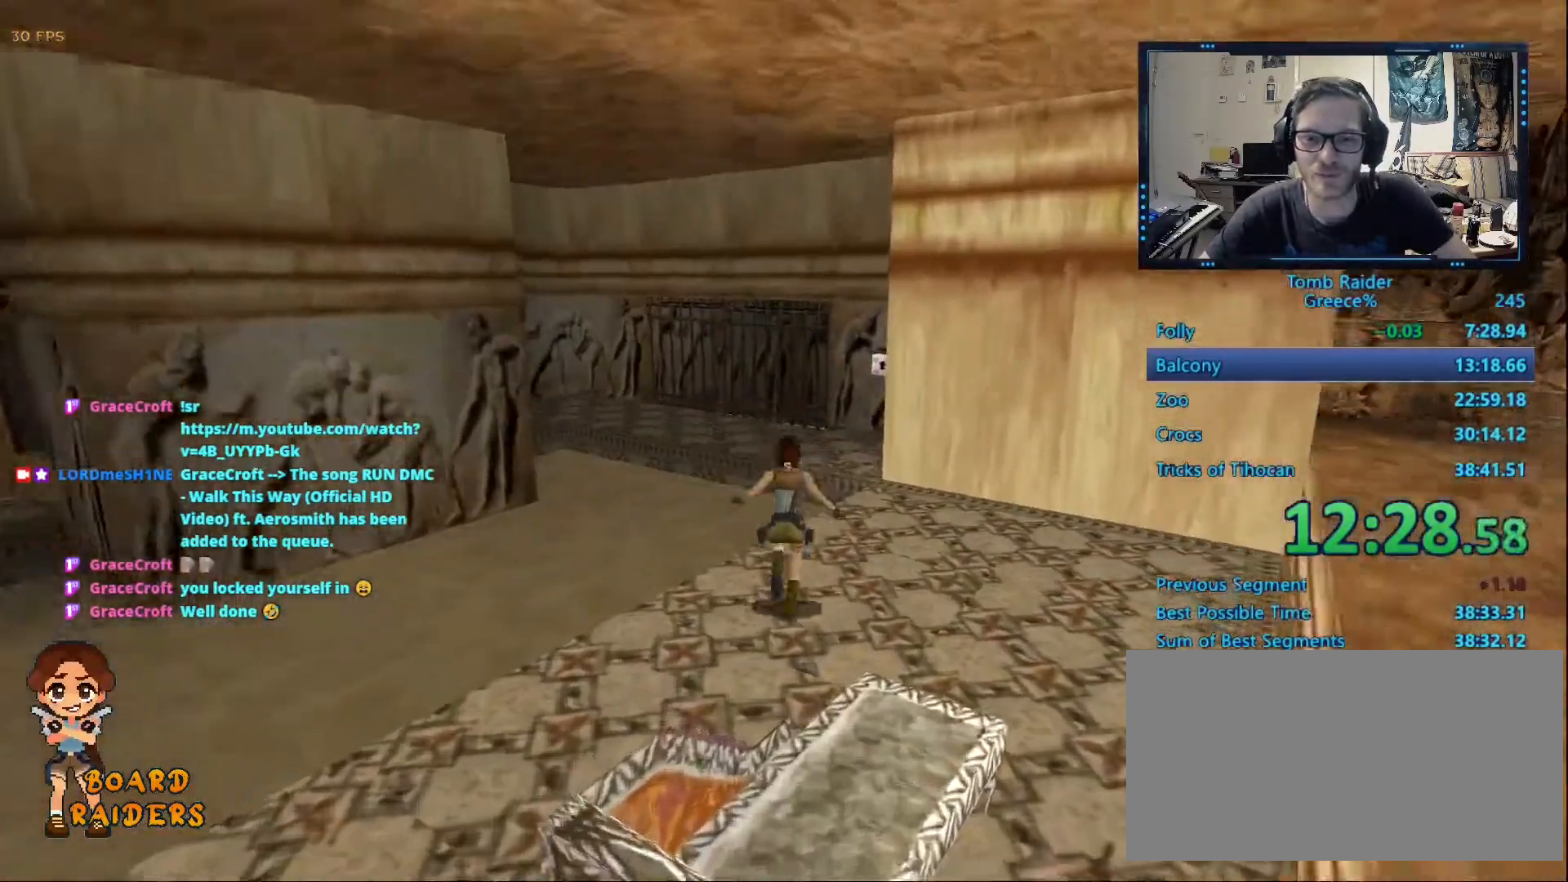
{"keys": ["alt", "right", "up"], "events": [[83, "right", "up"], [233, "right", "down"], [367, "right", "up"], [467, "right", "down"]]}
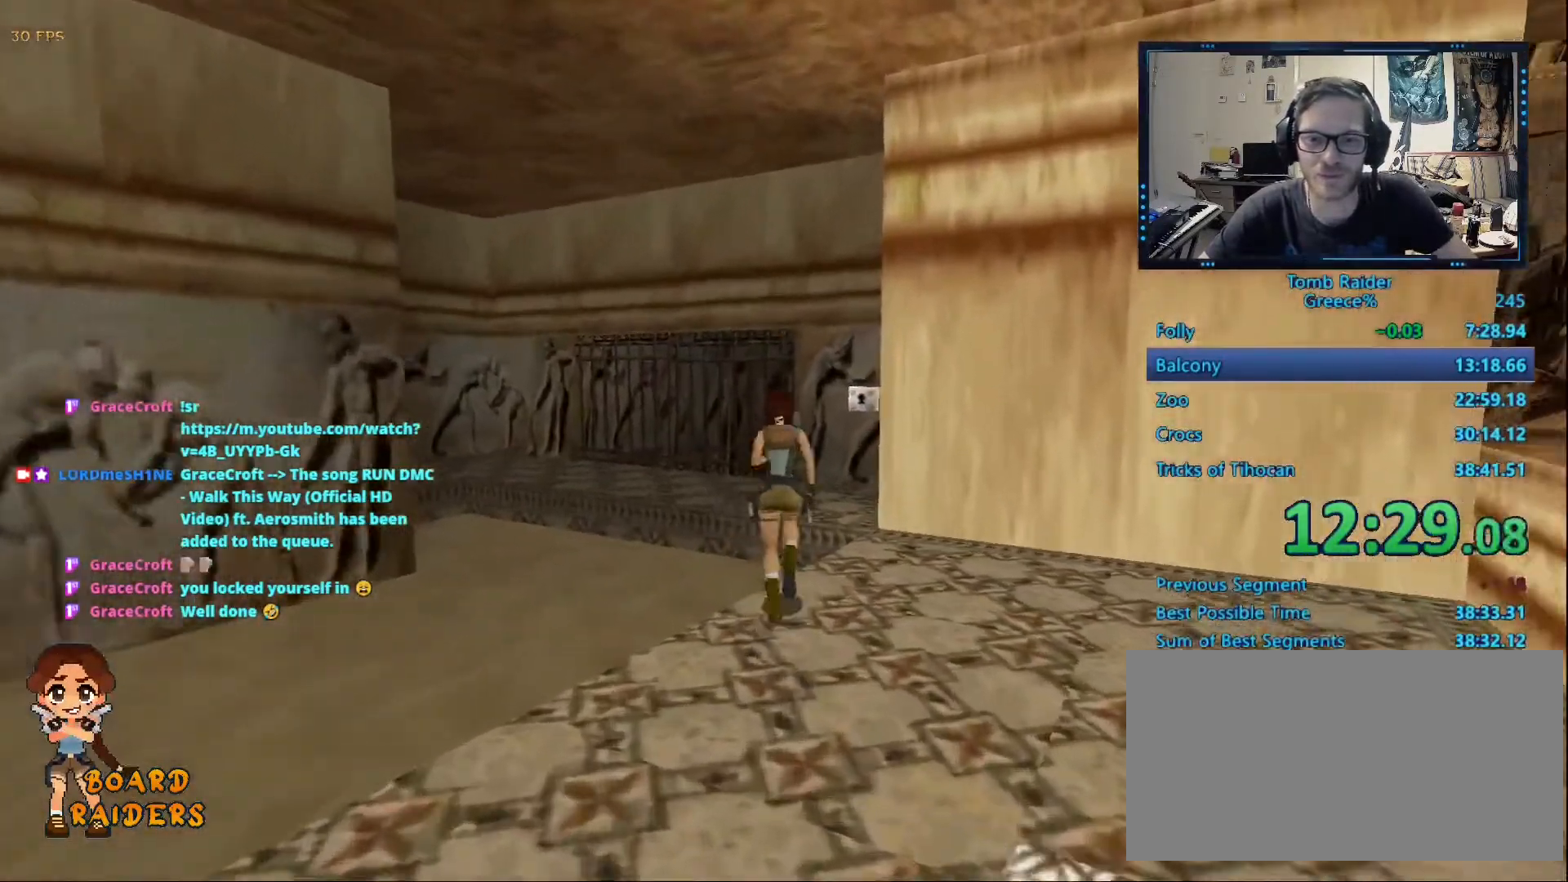
{"keys": ["right"], "events": [[100, "alt", "up"], [100, "right", "up"], [200, "right", "down"], [483, "up", "up"]]}
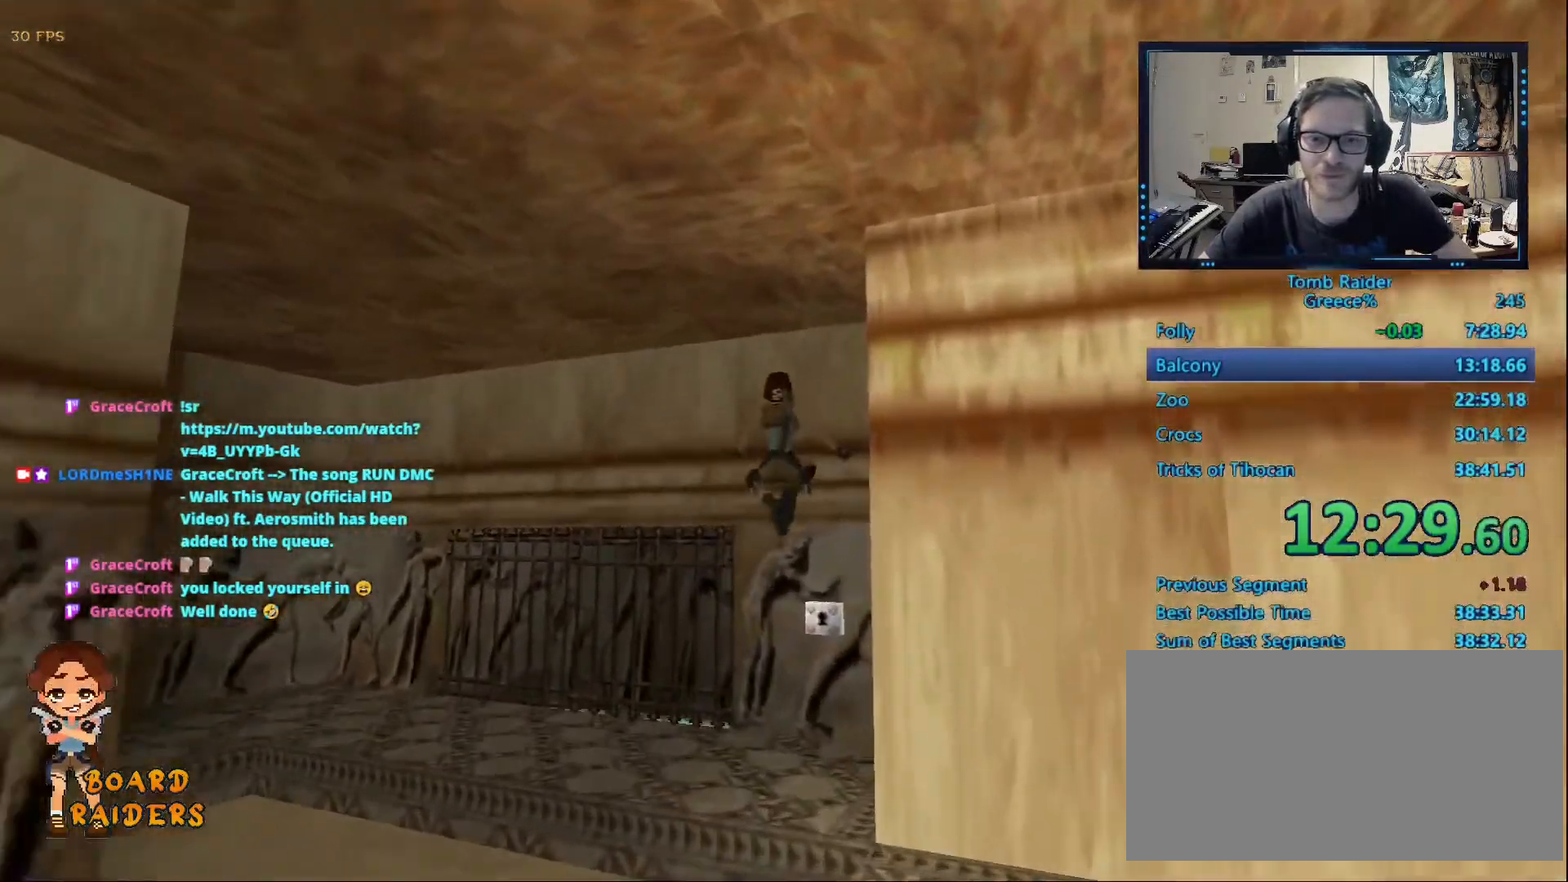
{"keys": ["ctrl_l"], "events": [[167, "right", "up"], [217, "ctrl_l", "down"]]}
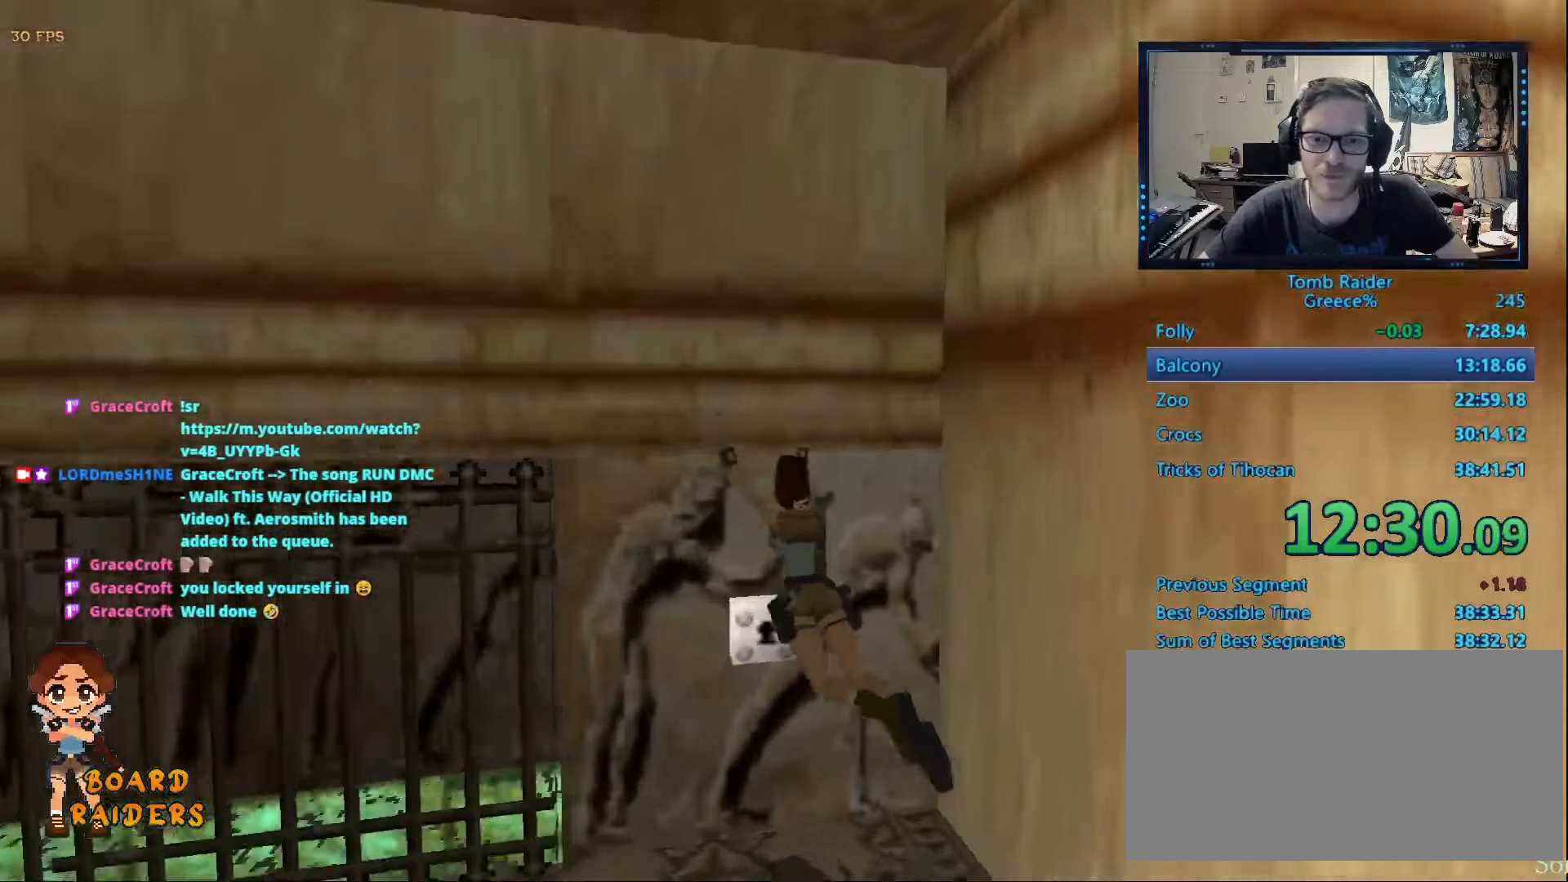
{"keys": ["ctrl_l"]}
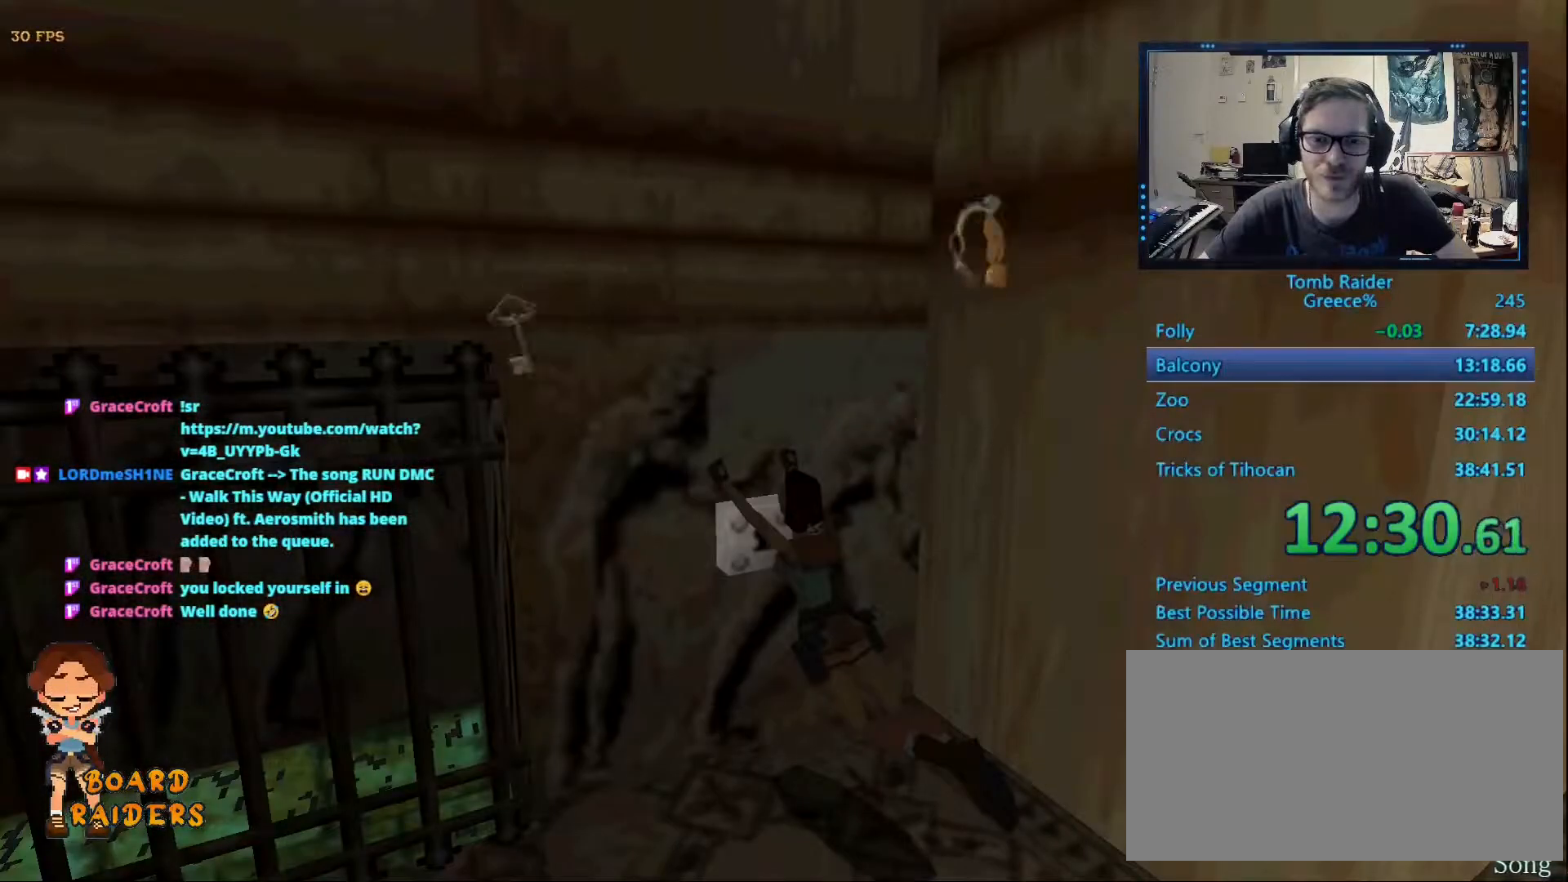
{"keys": [], "events": [[67, "ctrl_l", "up"], [150, "ctrl_l", "down"], [250, "ctrl_l", "up"], [333, "ctrl_l", "down"], [433, "ctrl_l", "up"]]}
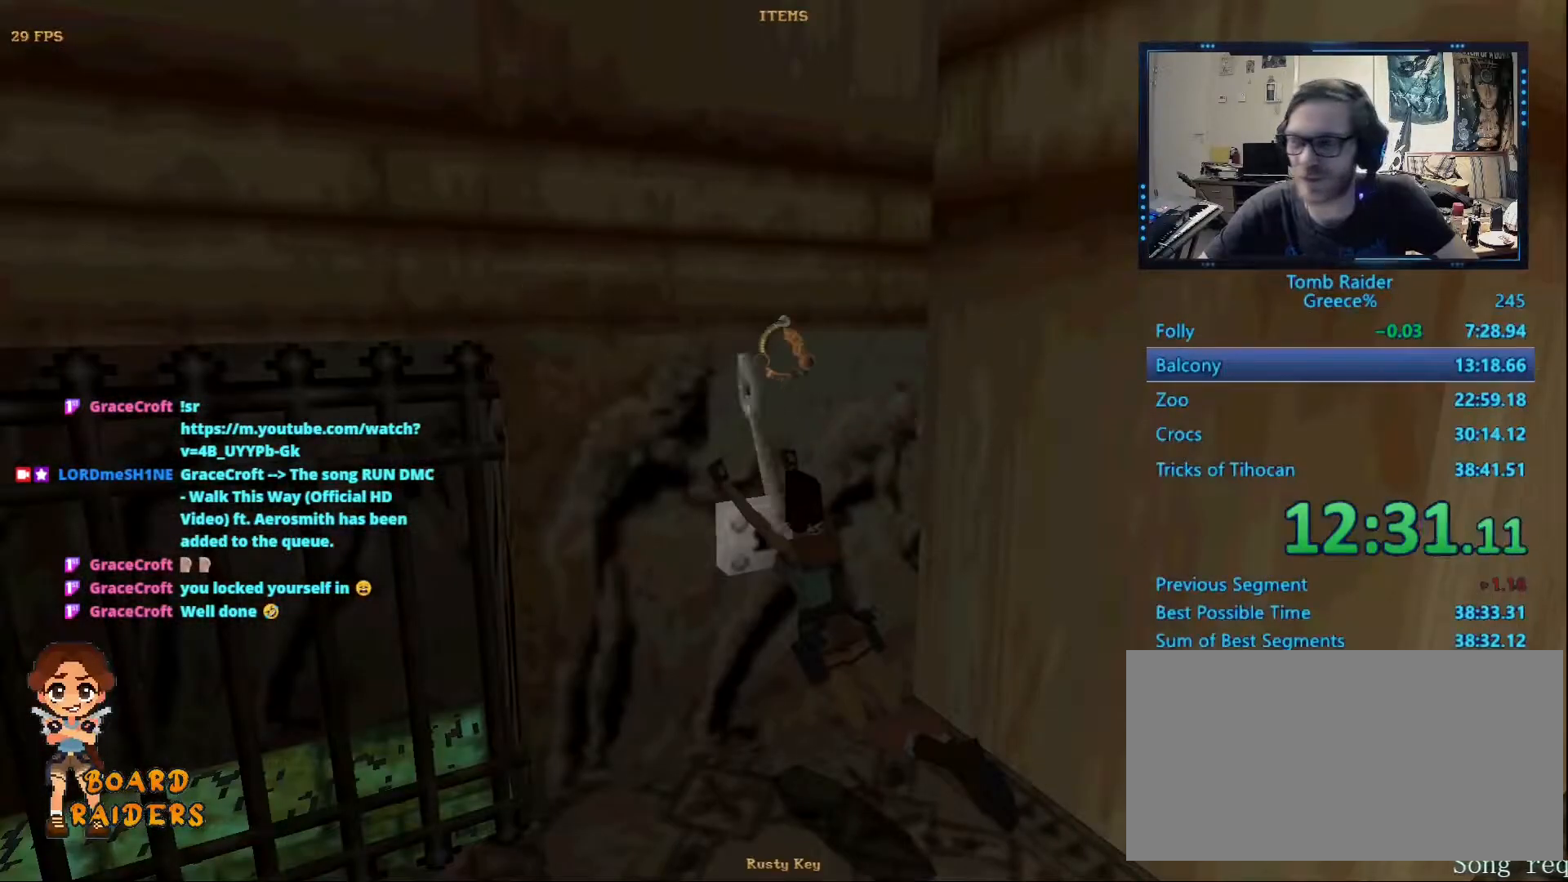
{"keys": [], "events": [[33, "ctrl_l", "down"], [167, "ctrl_l", "up"], [267, "ctrl_l", "down"], [400, "ctrl_l", "up"]]}
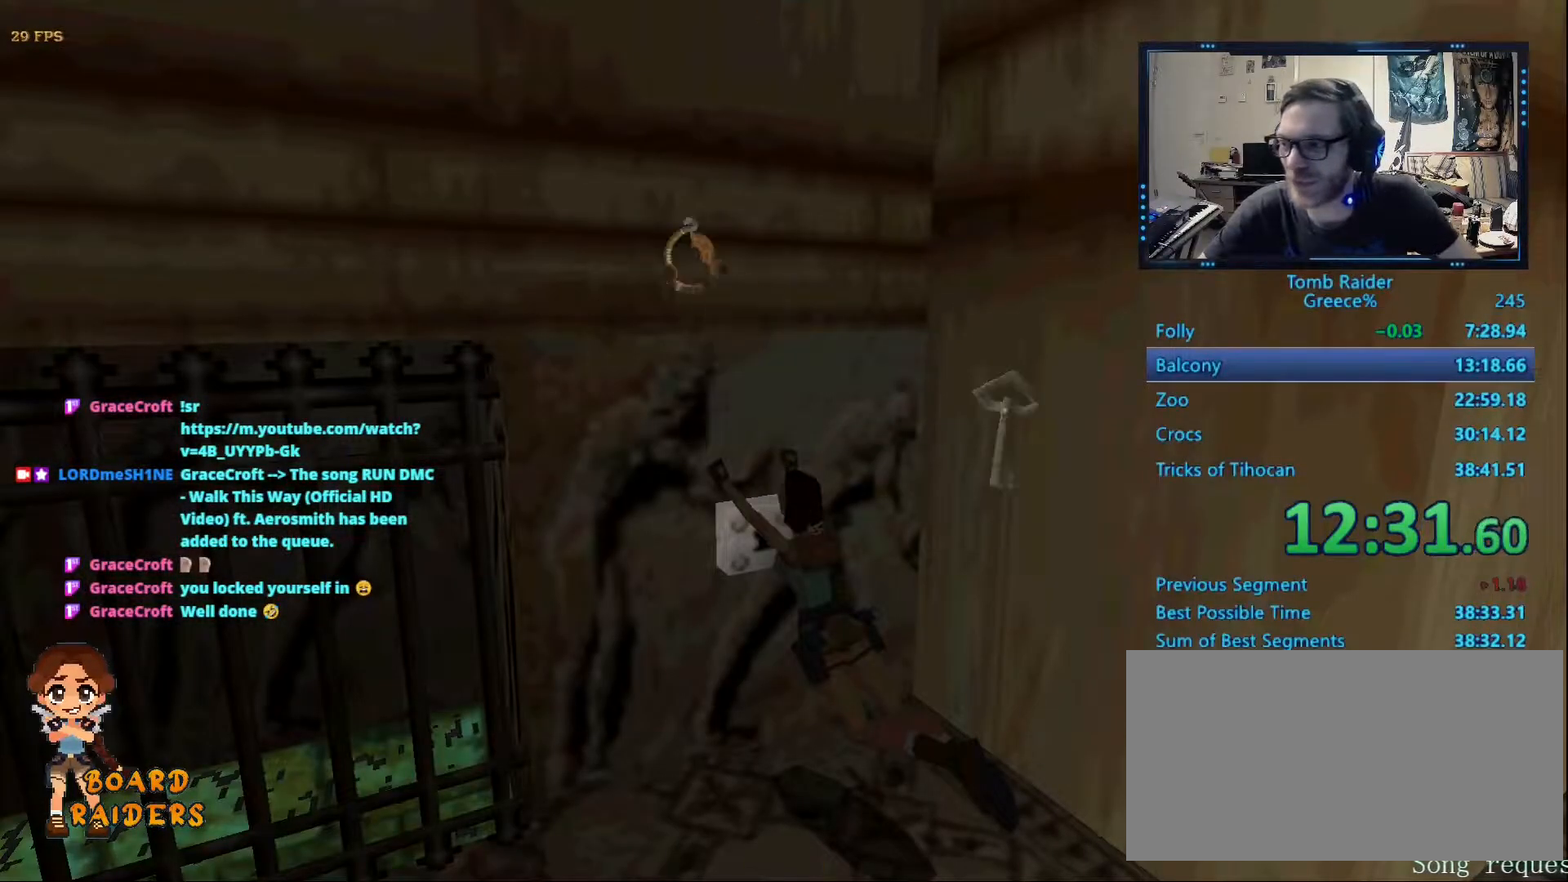
{"keys": [], "events": []}
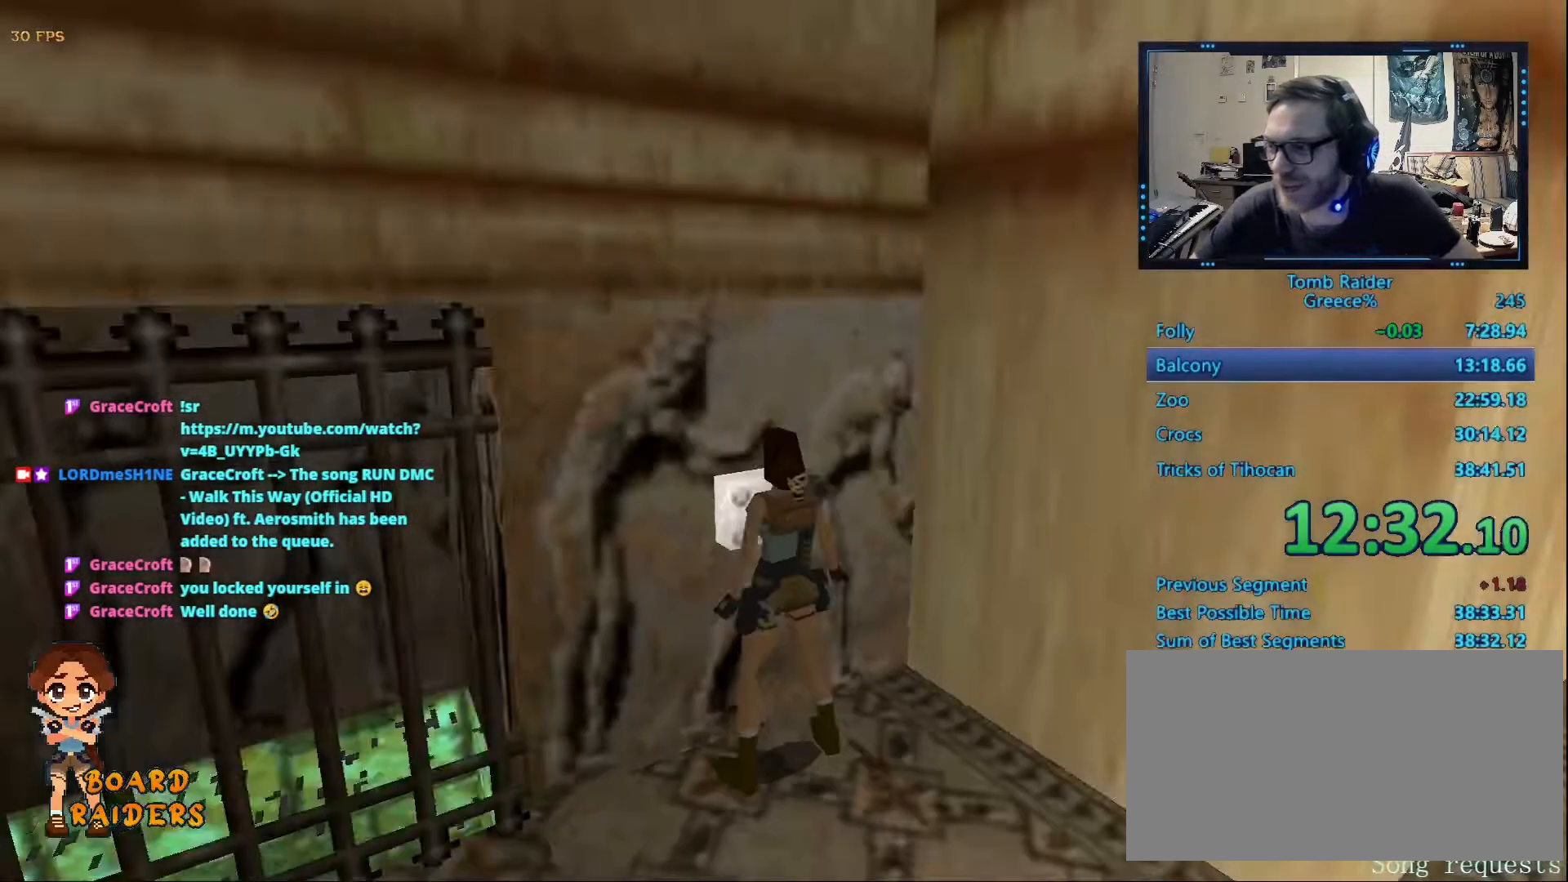
{"keys": [], "events": []}
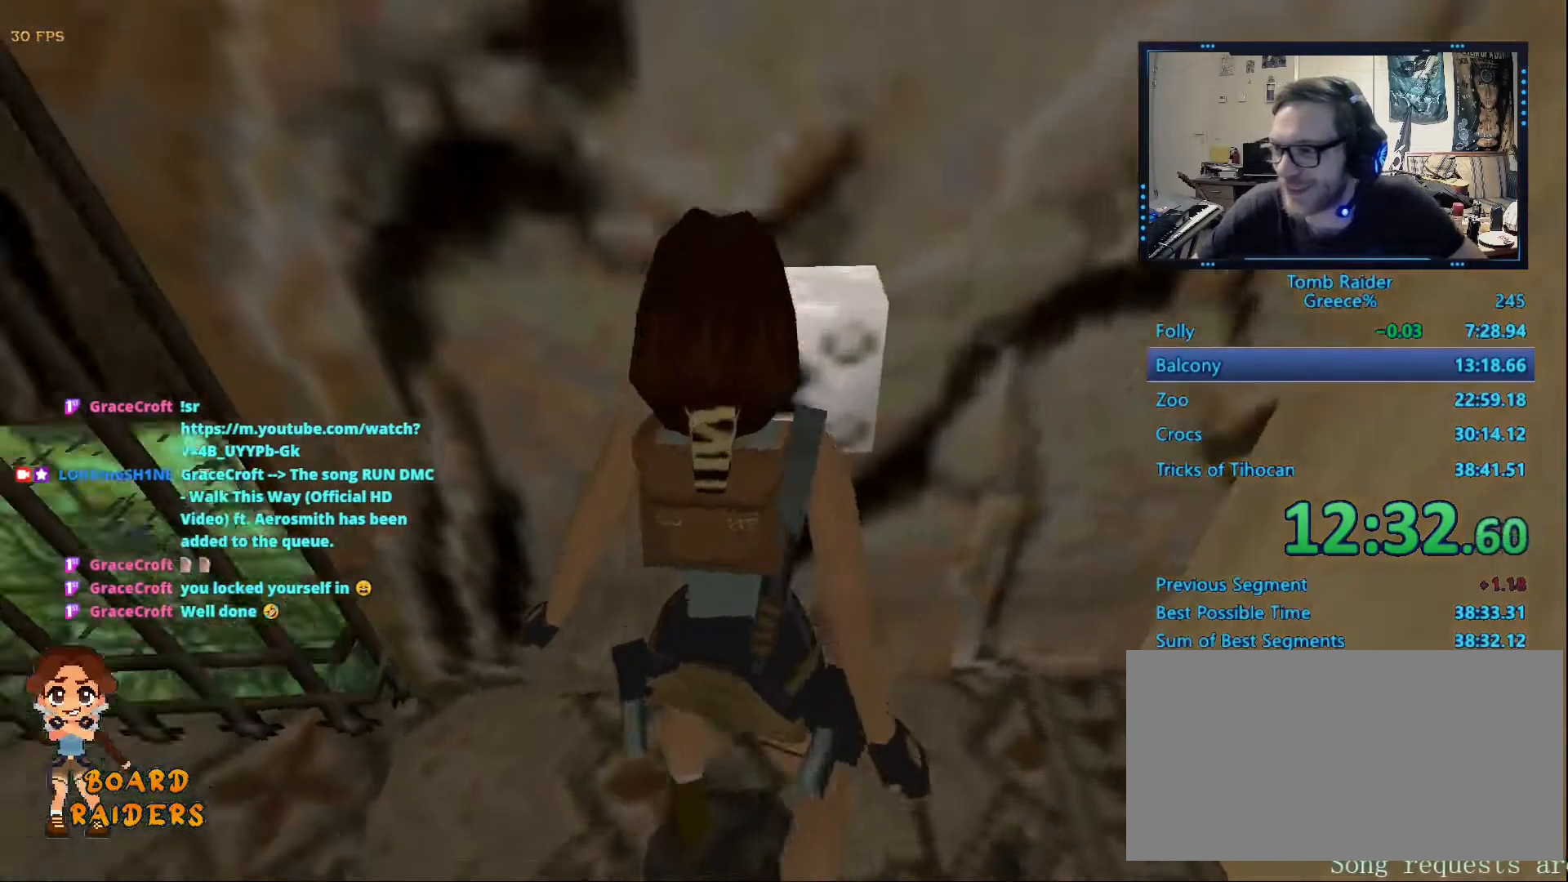
{"keys": [], "events": []}
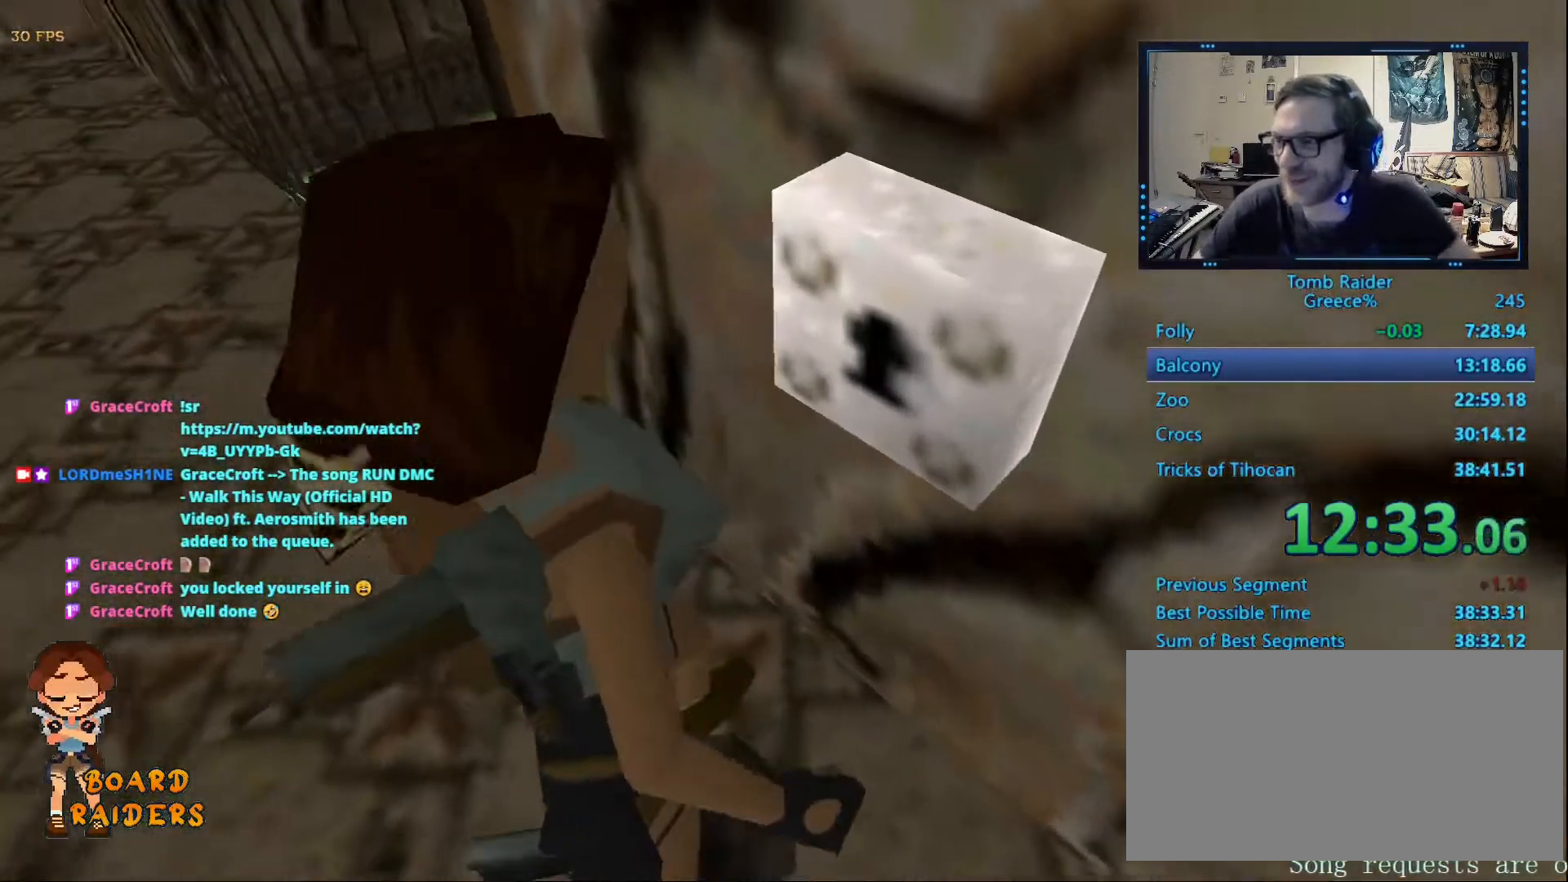
{"keys": [], "events": []}
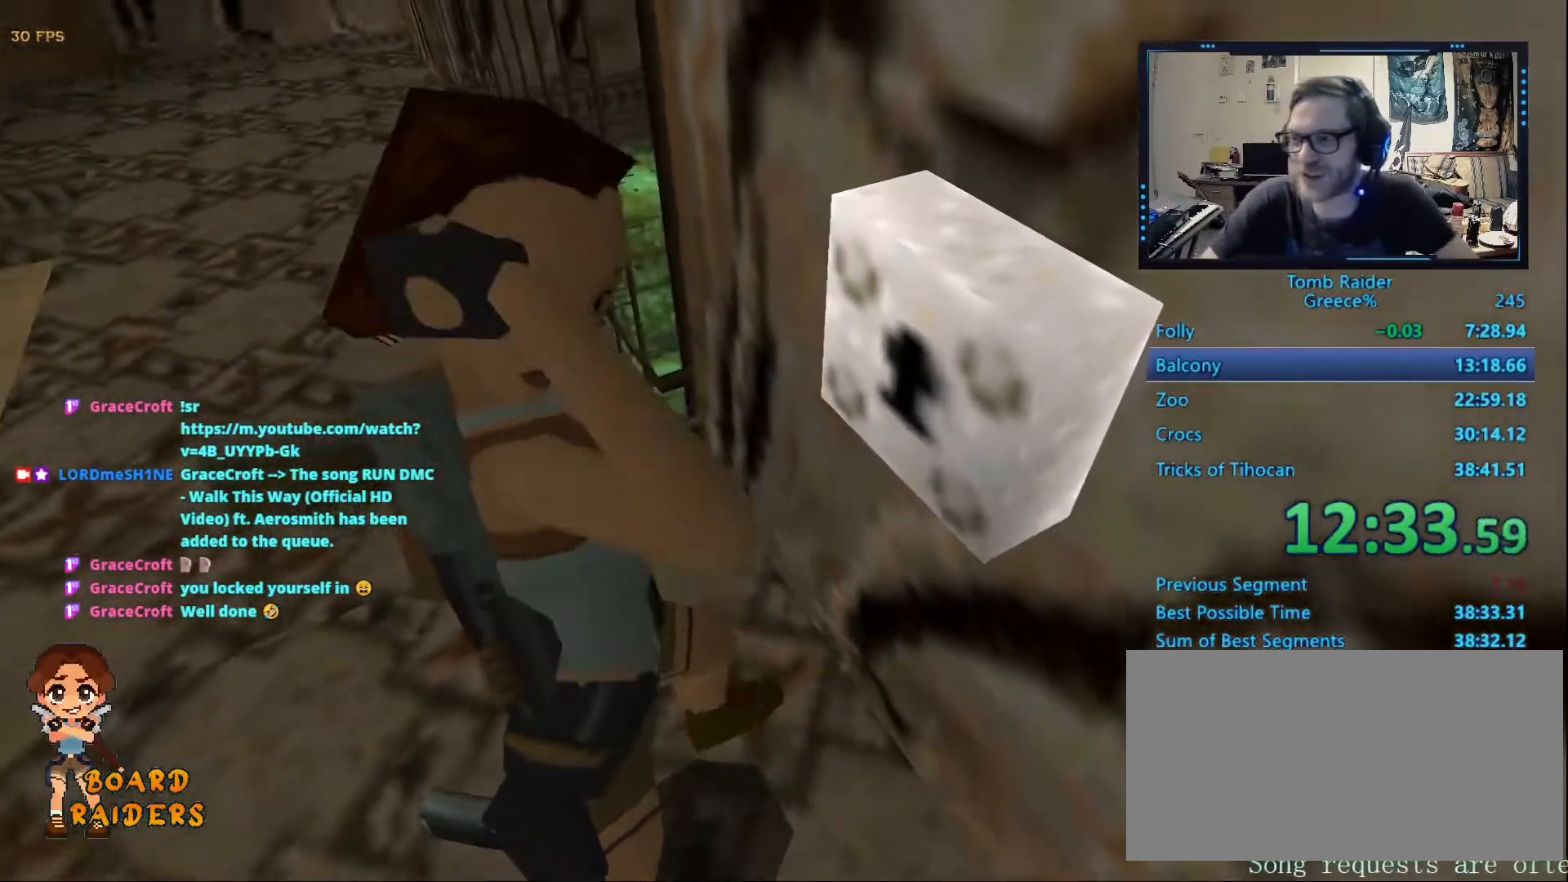
{"keys": [], "events": []}
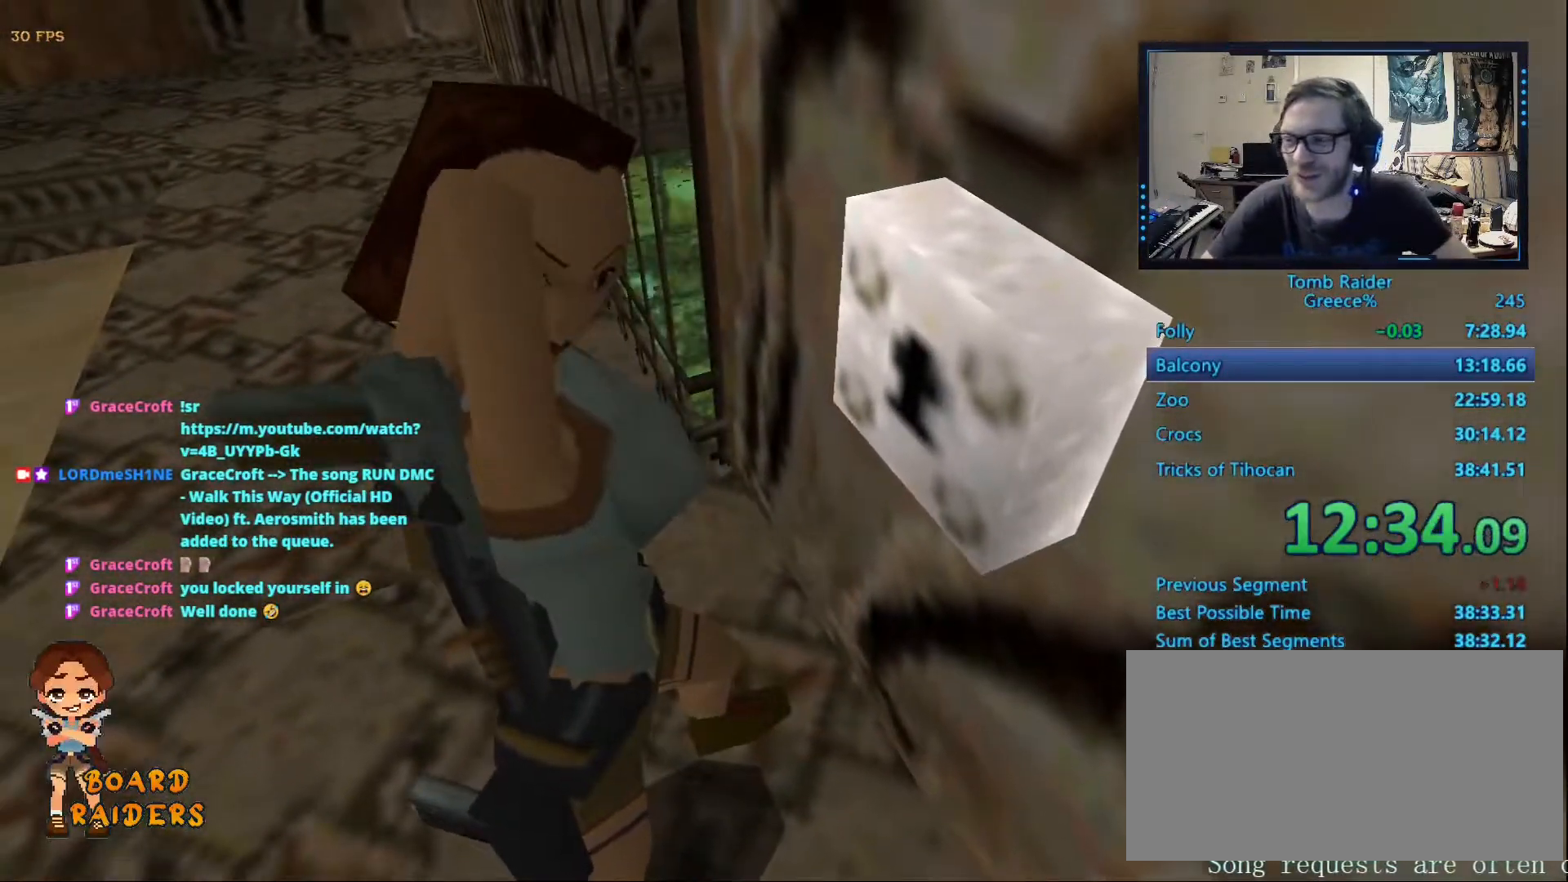
{"keys": [], "events": []}
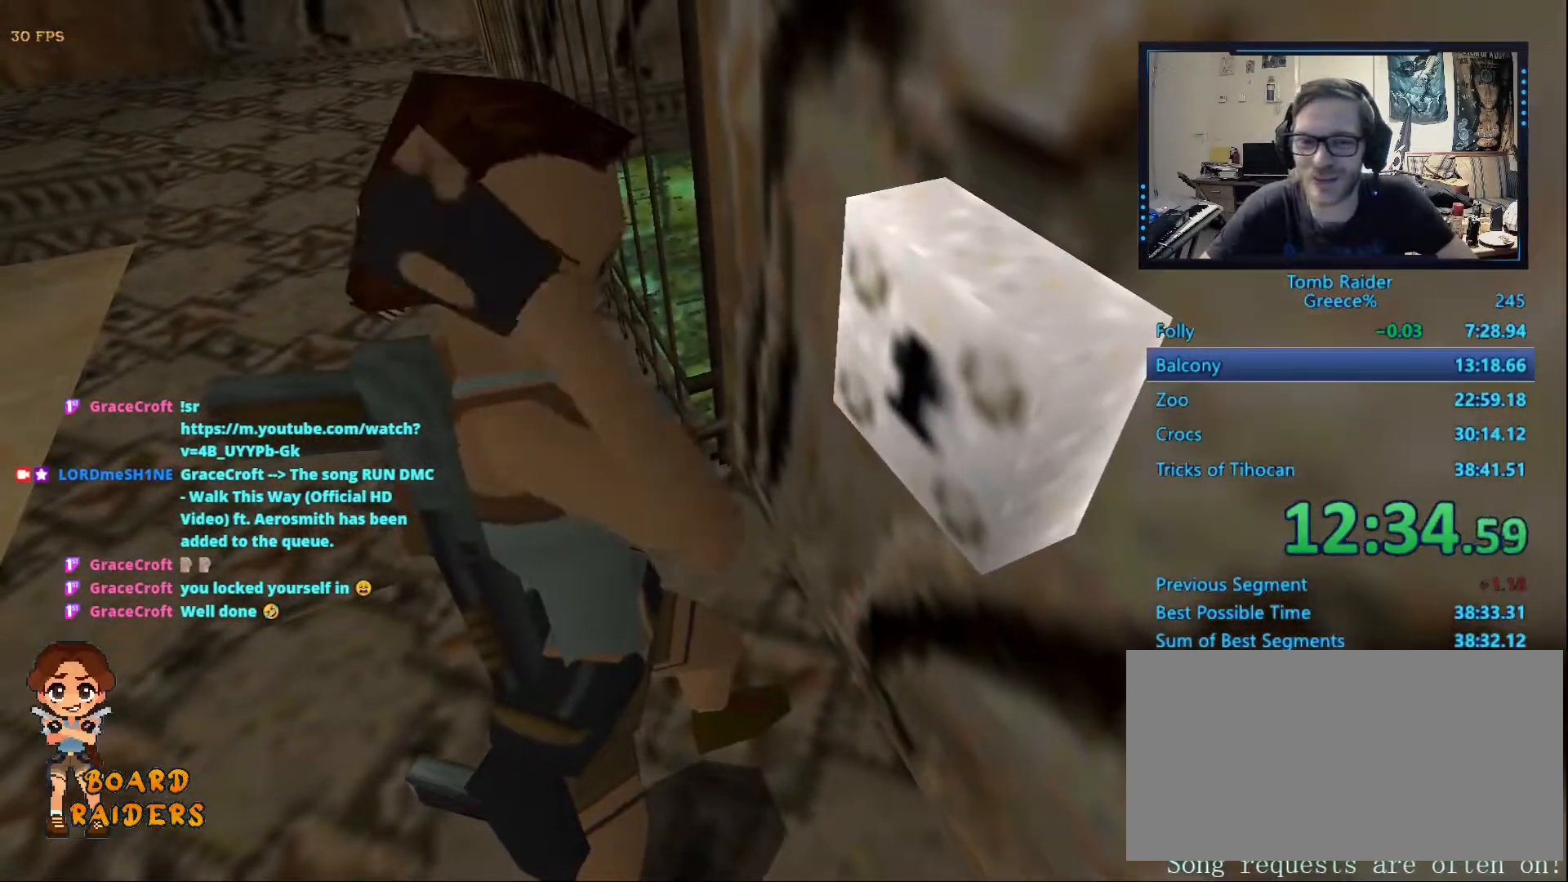
{"keys": ["left"], "events": [[183, "left", "down"]]}
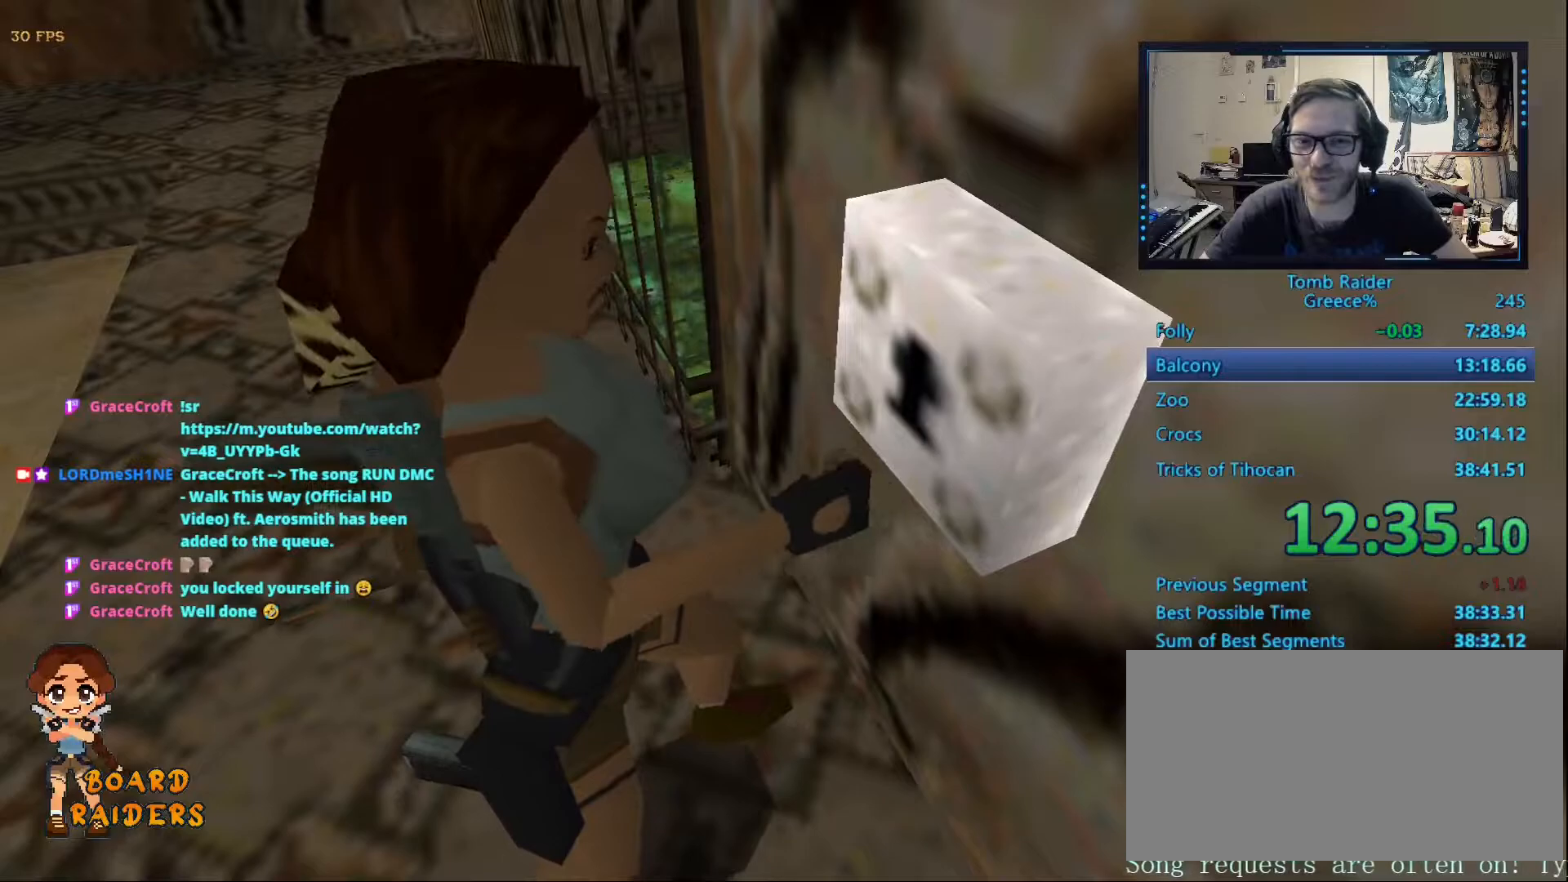
{"keys": ["left"], "events": []}
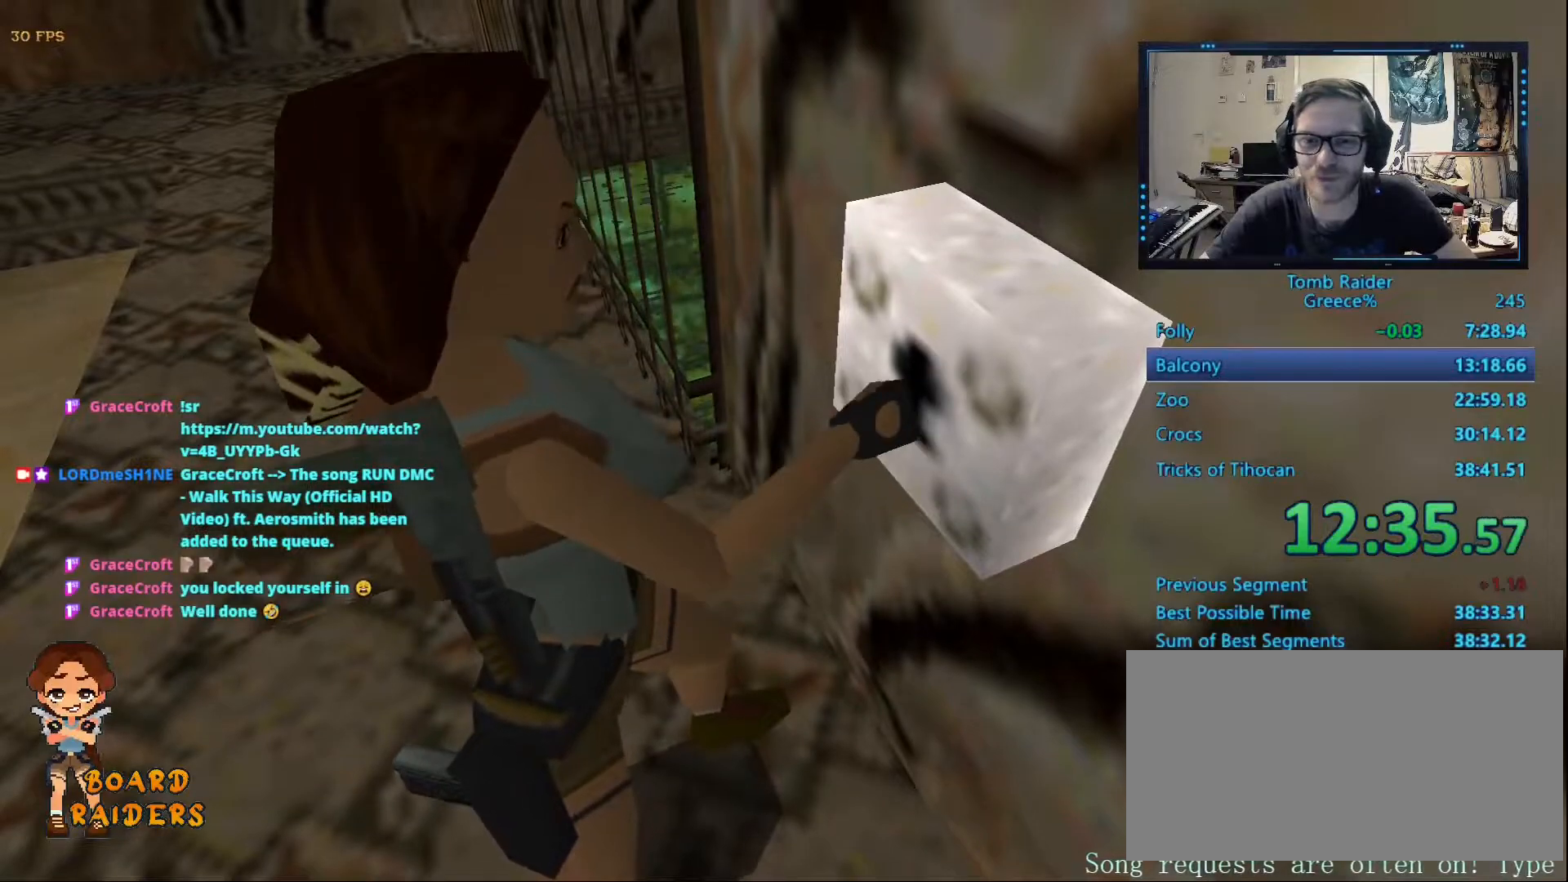
{"keys": ["left"], "events": []}
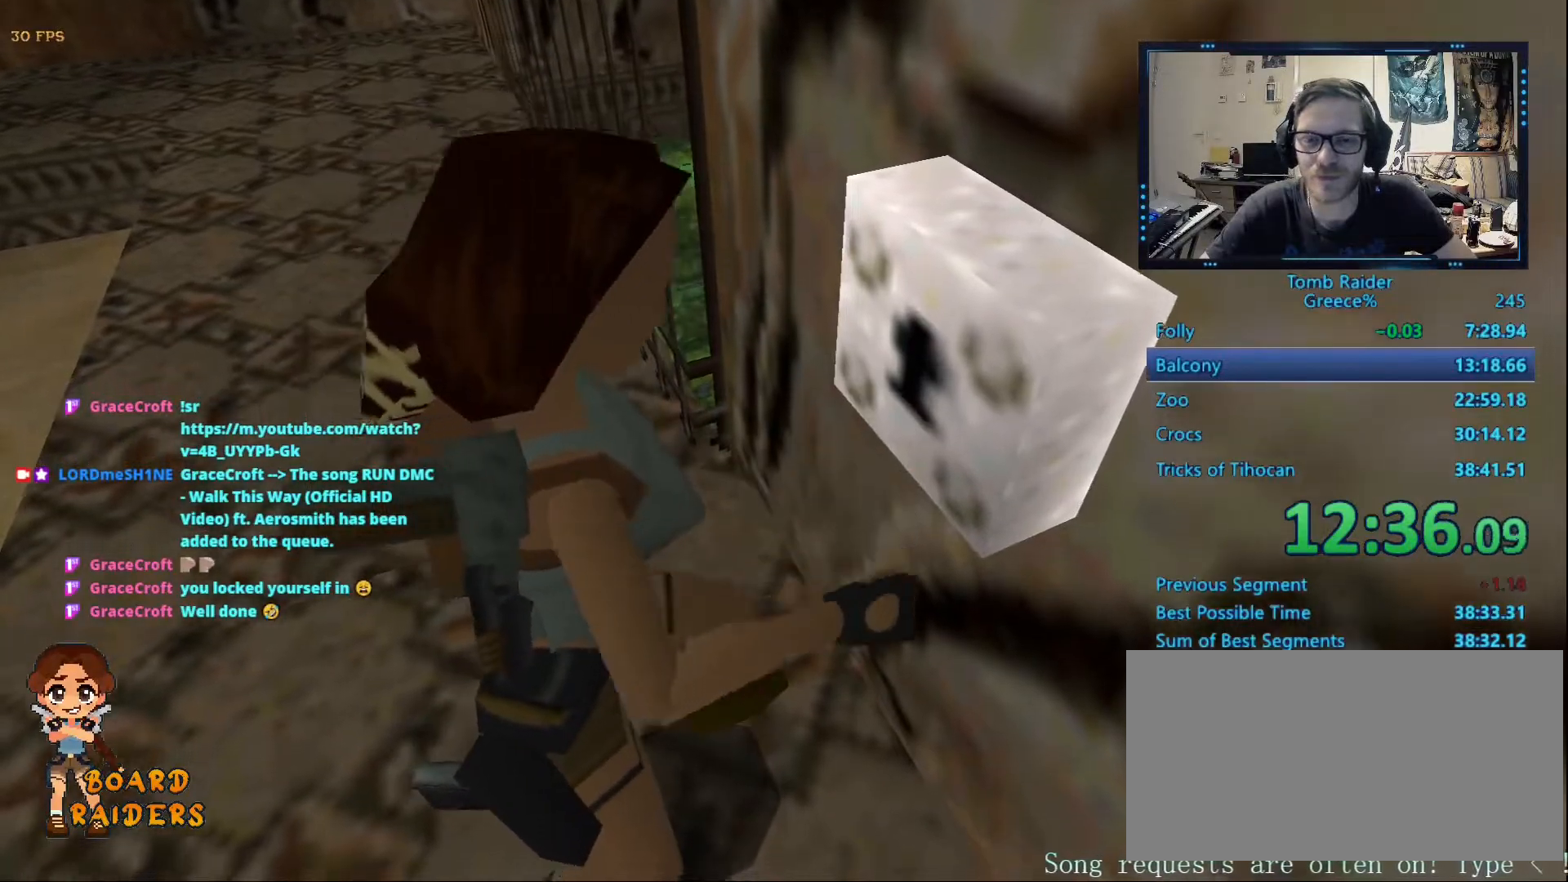
{"keys": ["left"], "events": []}
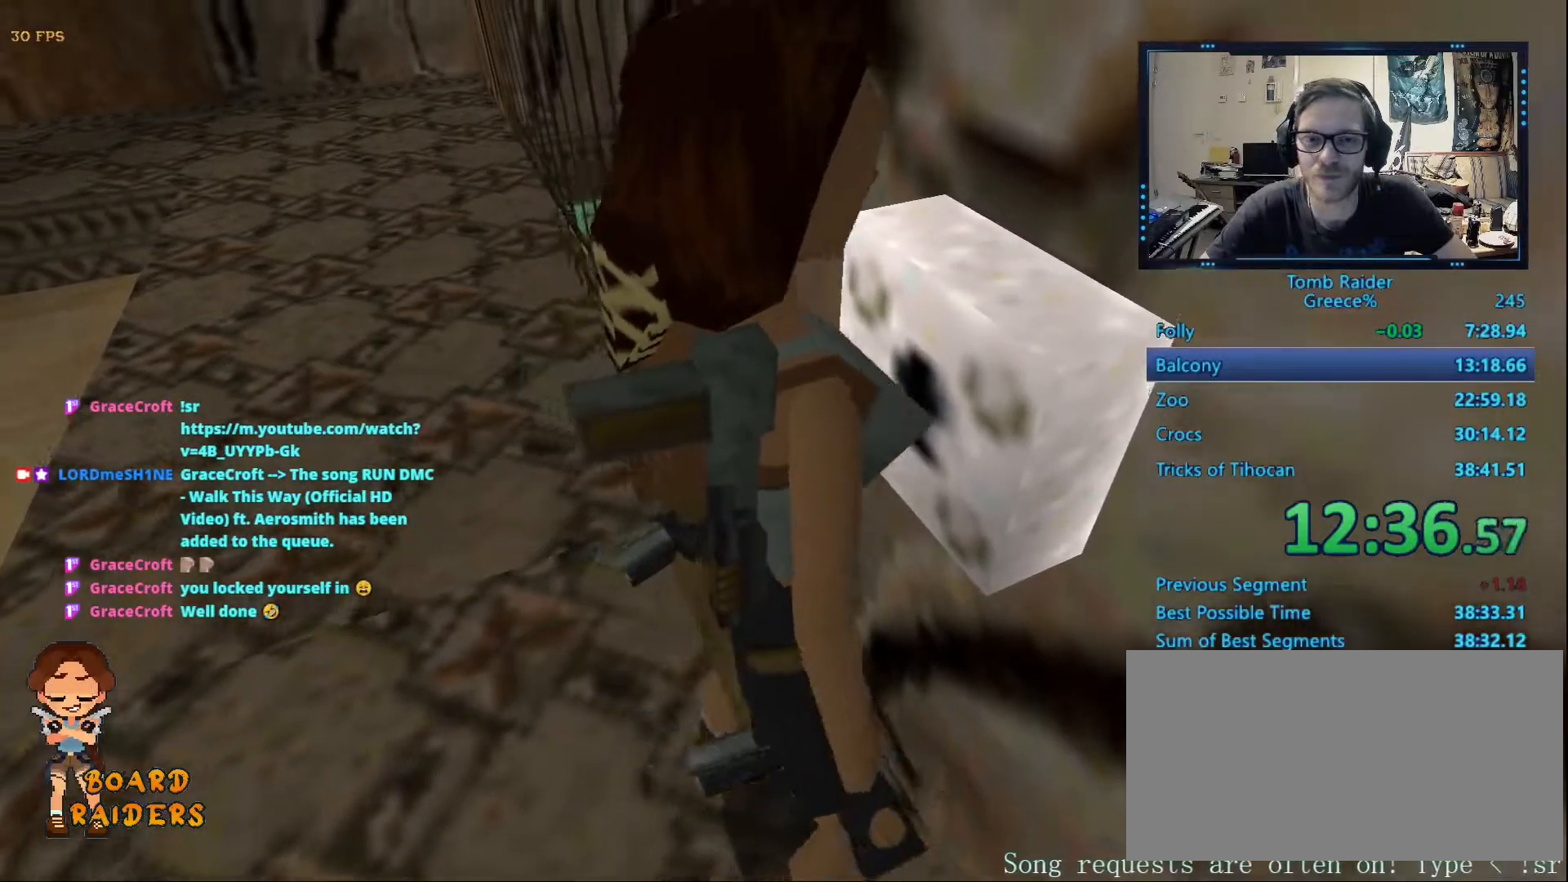
{"keys": ["left"], "events": [[150, "space", "down"], [283, "space", "up"]]}
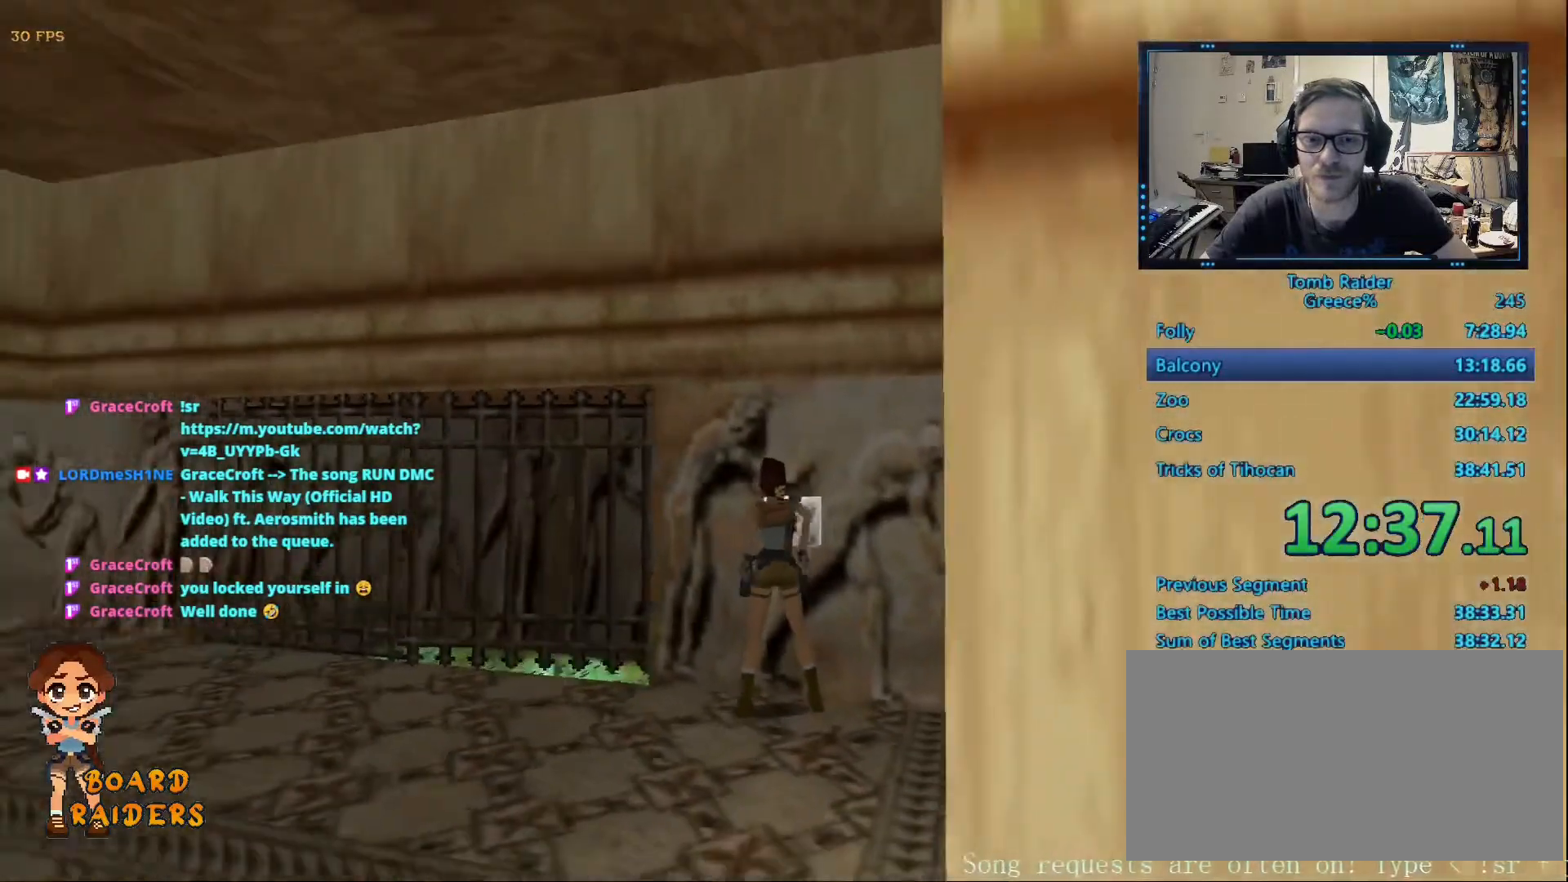
{"keys": ["right", "up"], "events": [[267, "up", "down"], [367, "left", "up"], [400, "right", "down"]]}